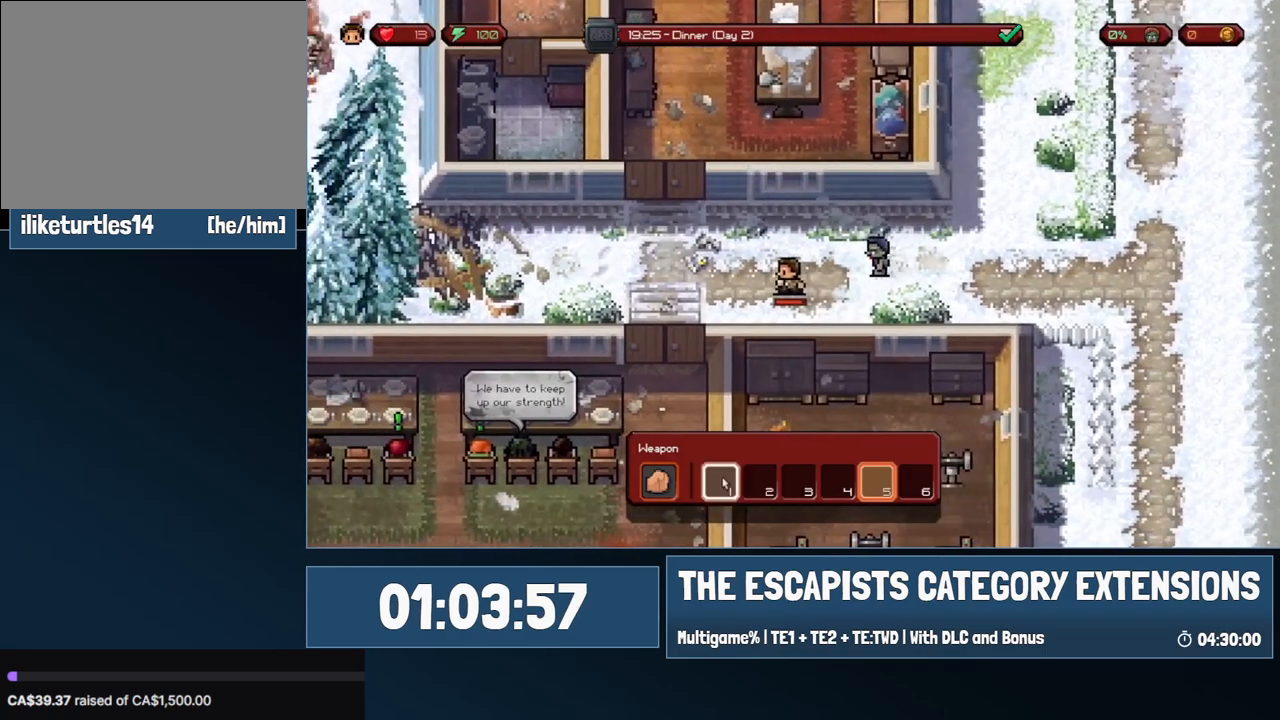
Gameplay with keyboard and mouse; each line is a JSON object with the keys and mouse buttons held at the frame after it. "events" lists presses ("down") and releases ("up") of "0", "1", "2", "3", "4", "5", "6", "7", "8", "9", "a", "alt", "backspace", "c", "ctrl", "d", "e", "equals", "escape", "f", "f1", "f2", "f3", "f4", "i", "j", "m", "minus", "o", "p", "q", "s", "shift", "space", "super", "t", "tab", "w", "mouse_left", "mouse_wheel" and "mouse_right" between this image and that frame as [ms after this image, input, new state], when the widget could be followed in between. "mouse_left", "mouse_wheel", "mouse_right" = the "left", "wheel", "right" buttons of the "mouse" list. No other keys are recorded. "wheel" means that the mouse wheel is clicked or scrolled. Mouse movement is not recorded.
{"keys": ["a"], "mouse": [], "events": [[83, "a", "down"]]}
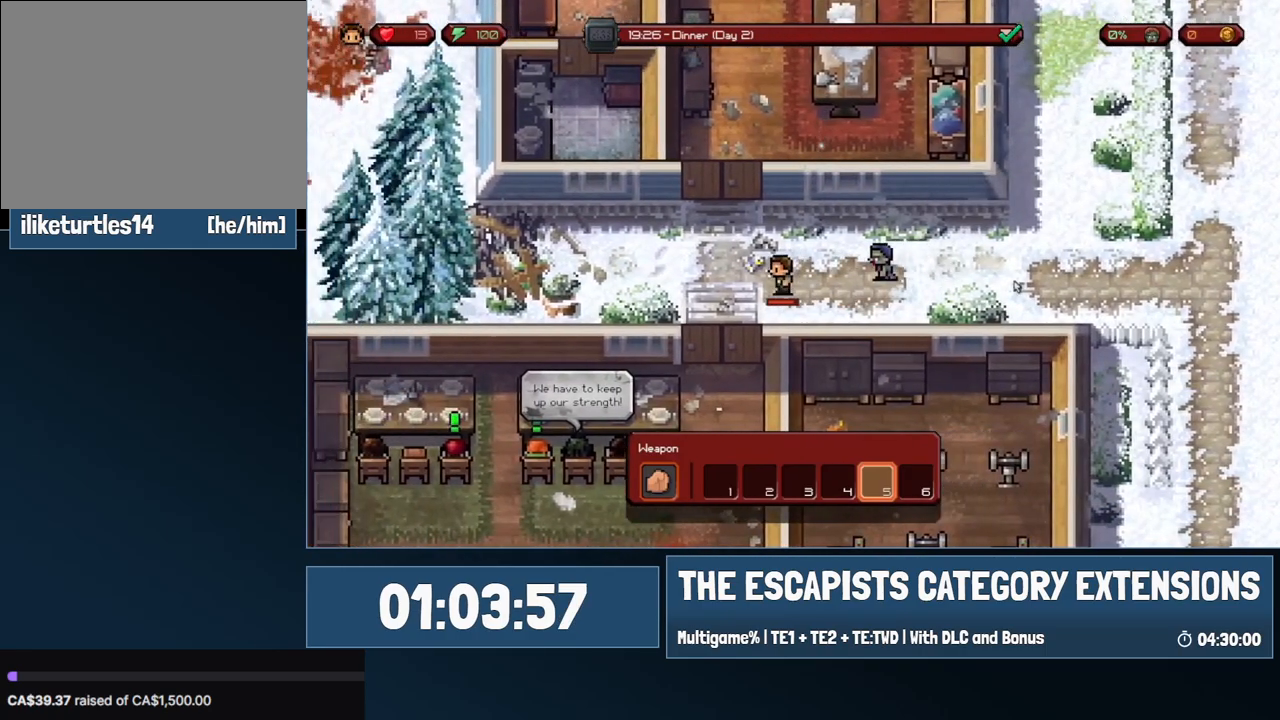
{"keys": ["s"], "mouse": [], "events": [[283, "a", "up"], [333, "s", "down"]]}
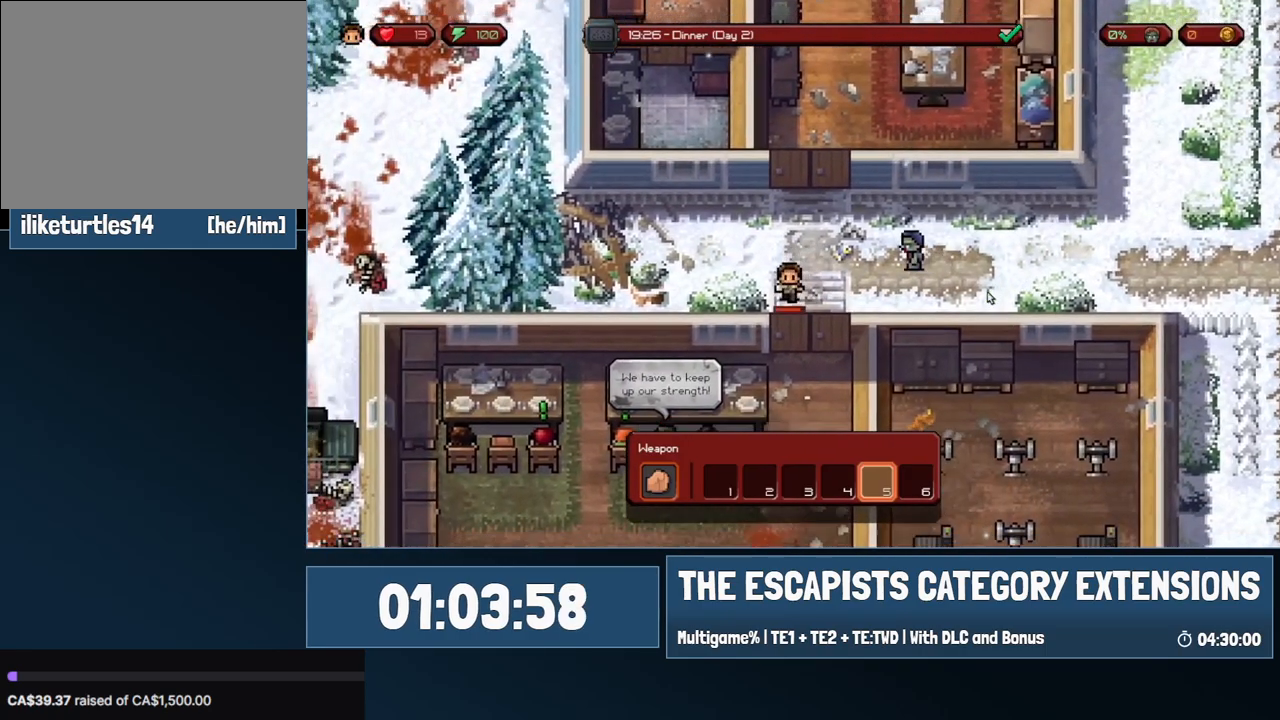
{"keys": ["s"], "mouse": [], "events": [[17, "s", "up"], [400, "s", "down"]]}
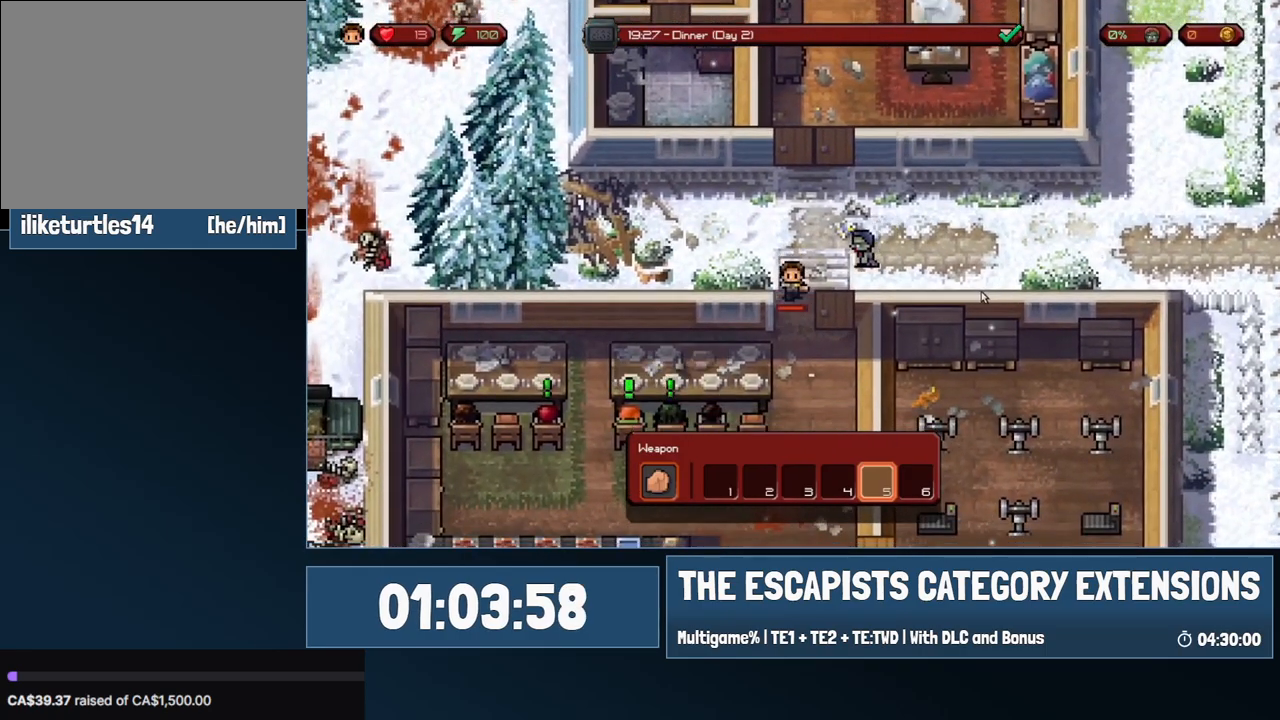
{"keys": [], "mouse": [], "events": [[500, "s", "up"]]}
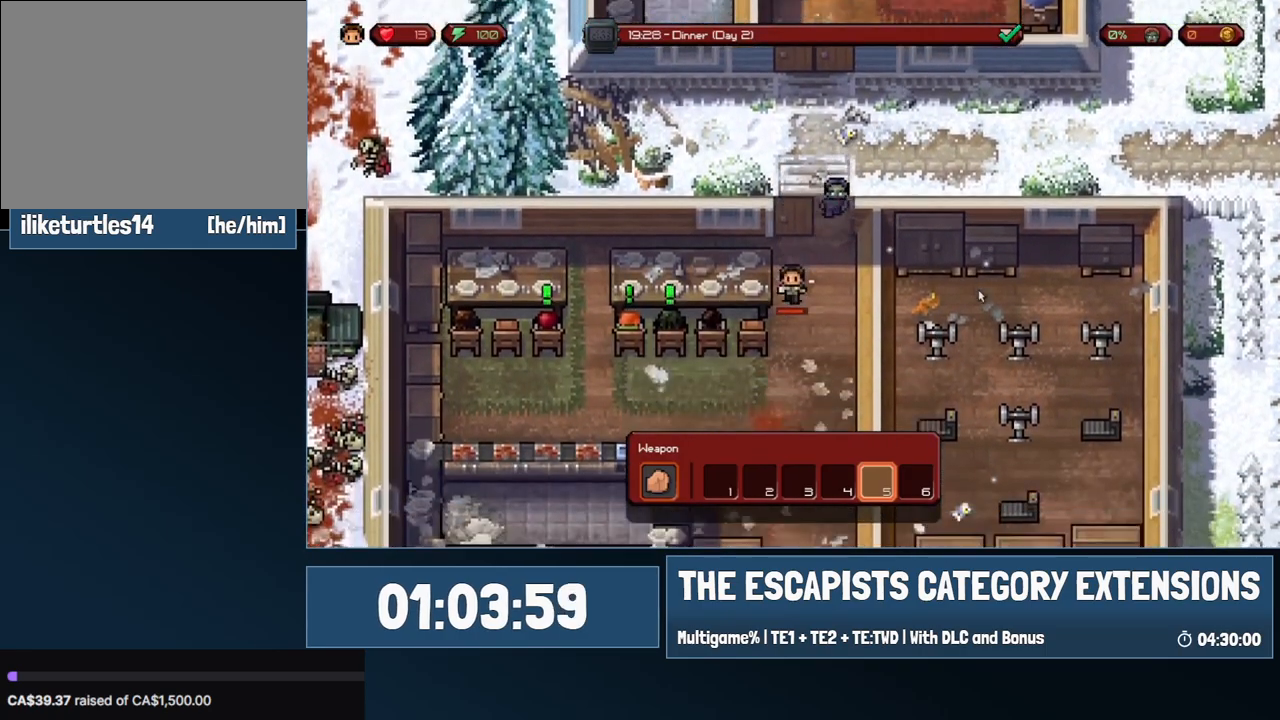
{"keys": ["s"], "mouse": [], "events": [[233, "s", "down"]]}
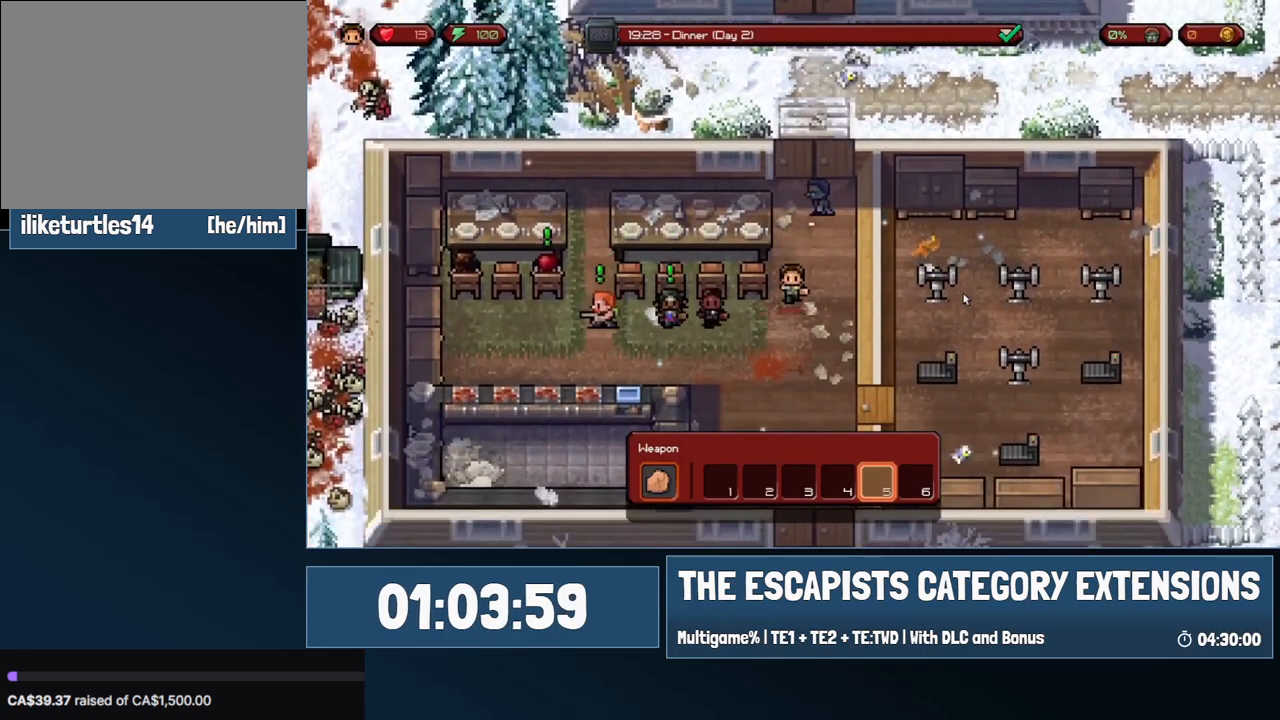
{"keys": ["a"], "mouse": [], "events": [[117, "a", "down"], [350, "s", "up"]]}
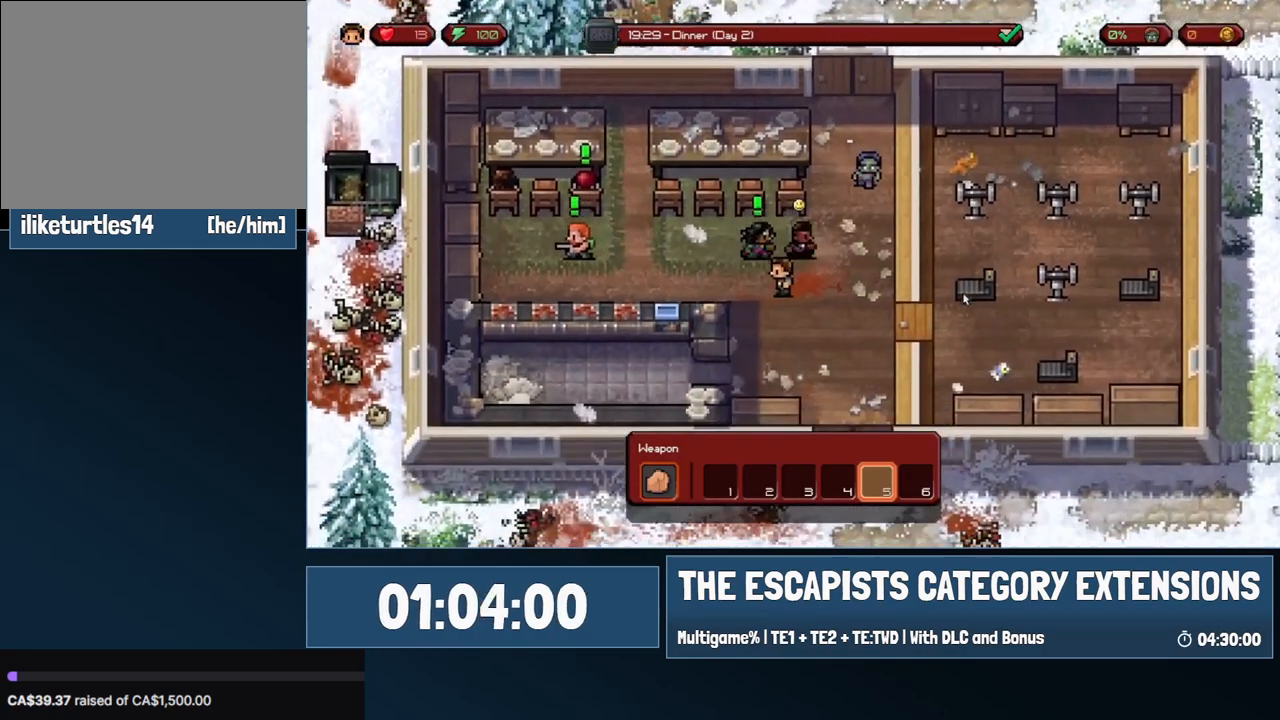
{"keys": [], "mouse": [], "events": [[167, "w", "down"], [367, "w", "up"], [500, "a", "up"]]}
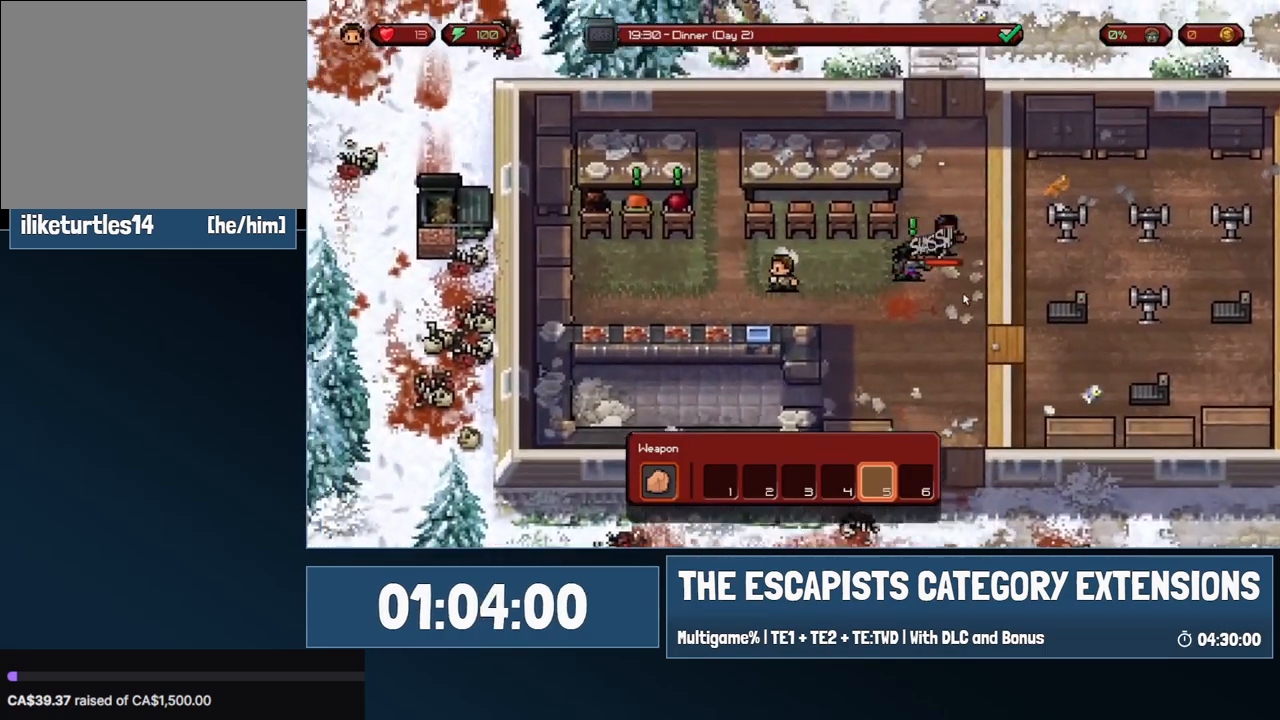
{"keys": ["d", "s"], "mouse": [], "events": [[100, "d", "down"], [283, "s", "down"]]}
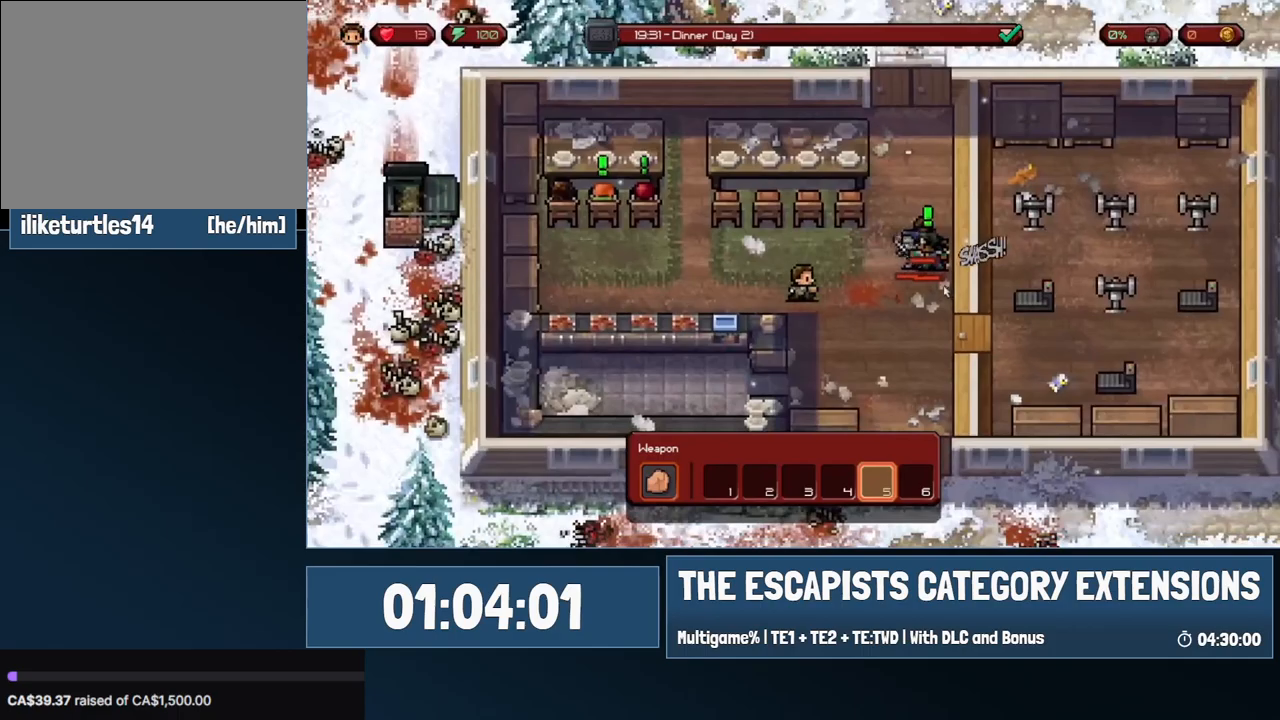
{"keys": [], "mouse": [], "events": [[250, "s", "up"], [383, "d", "up"]]}
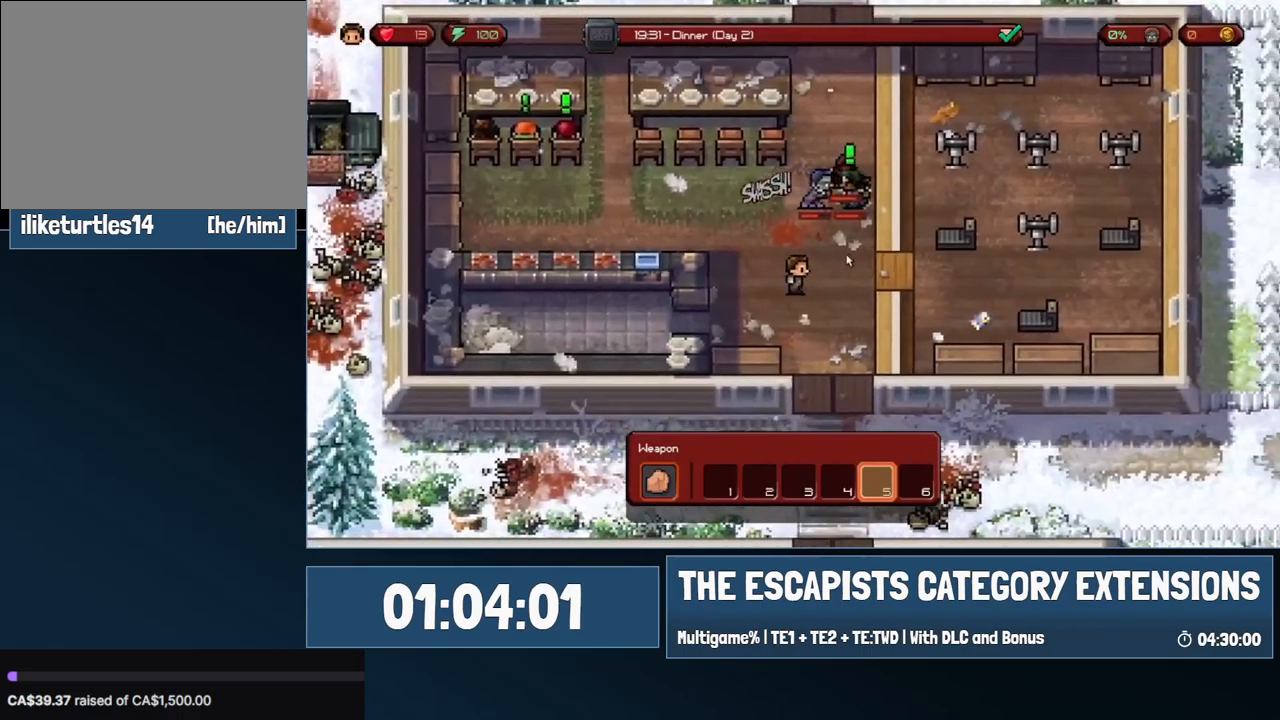
{"keys": [], "mouse": [], "events": []}
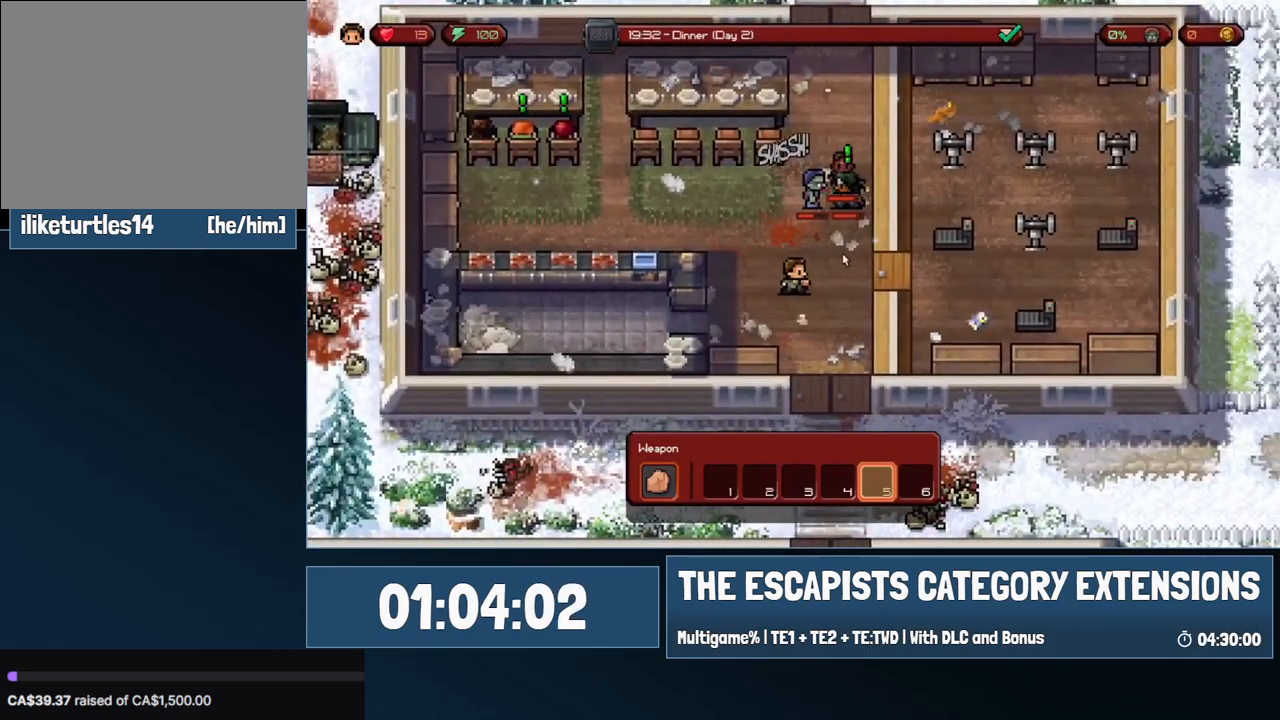
{"keys": [], "mouse": [], "events": []}
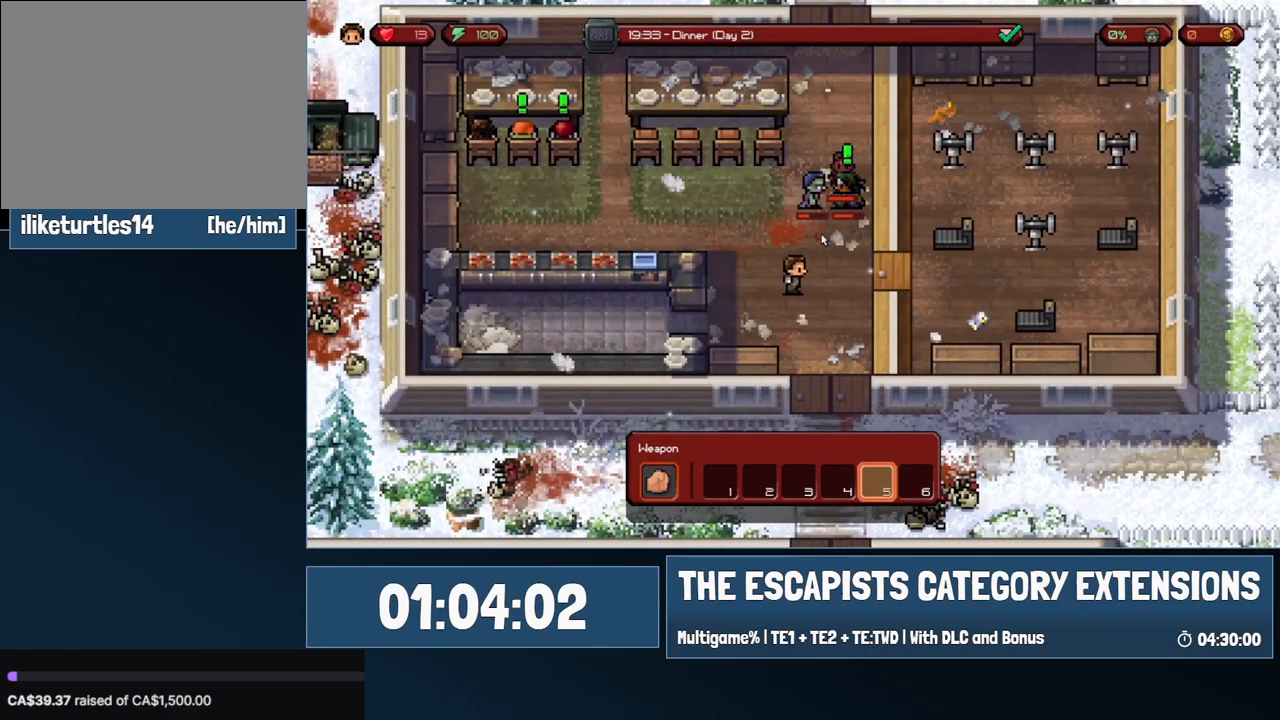
{"keys": [], "mouse": [], "events": [[17, "a", "down"], [67, "w", "down"], [350, "a", "up"], [350, "d", "down"], [433, "d", "up"], [483, "w", "up"]]}
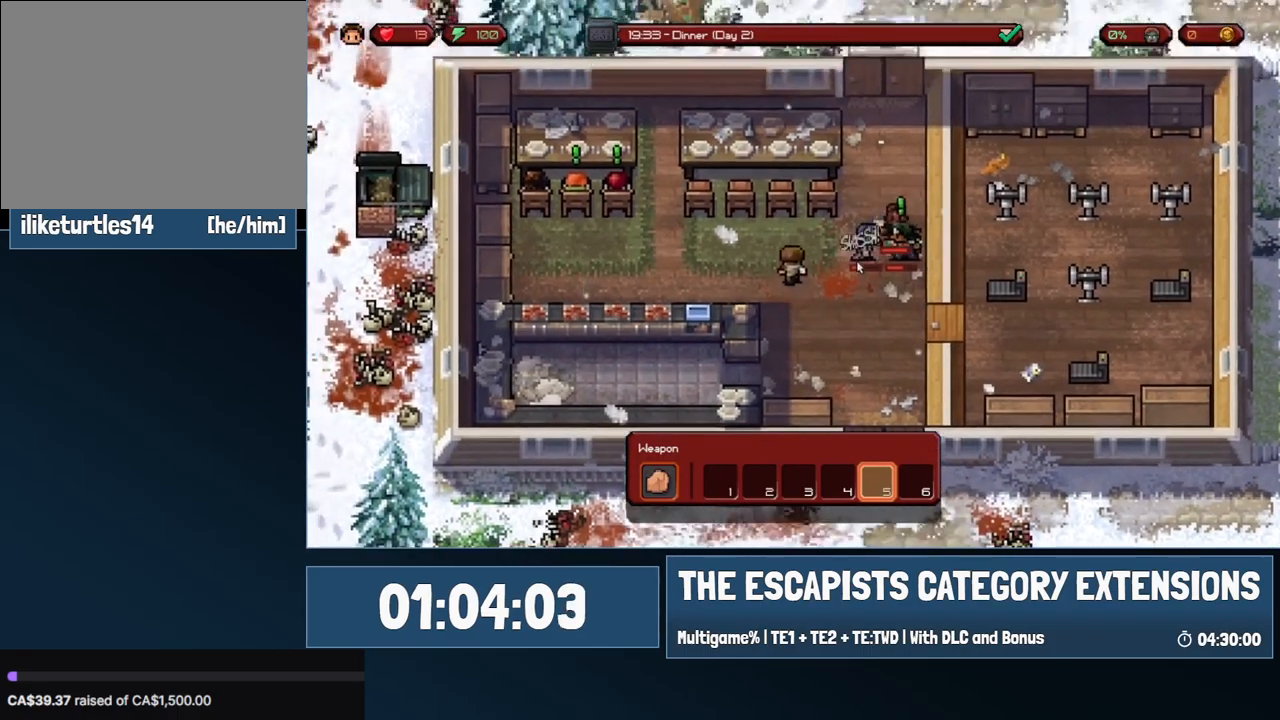
{"keys": [], "mouse": [], "events": []}
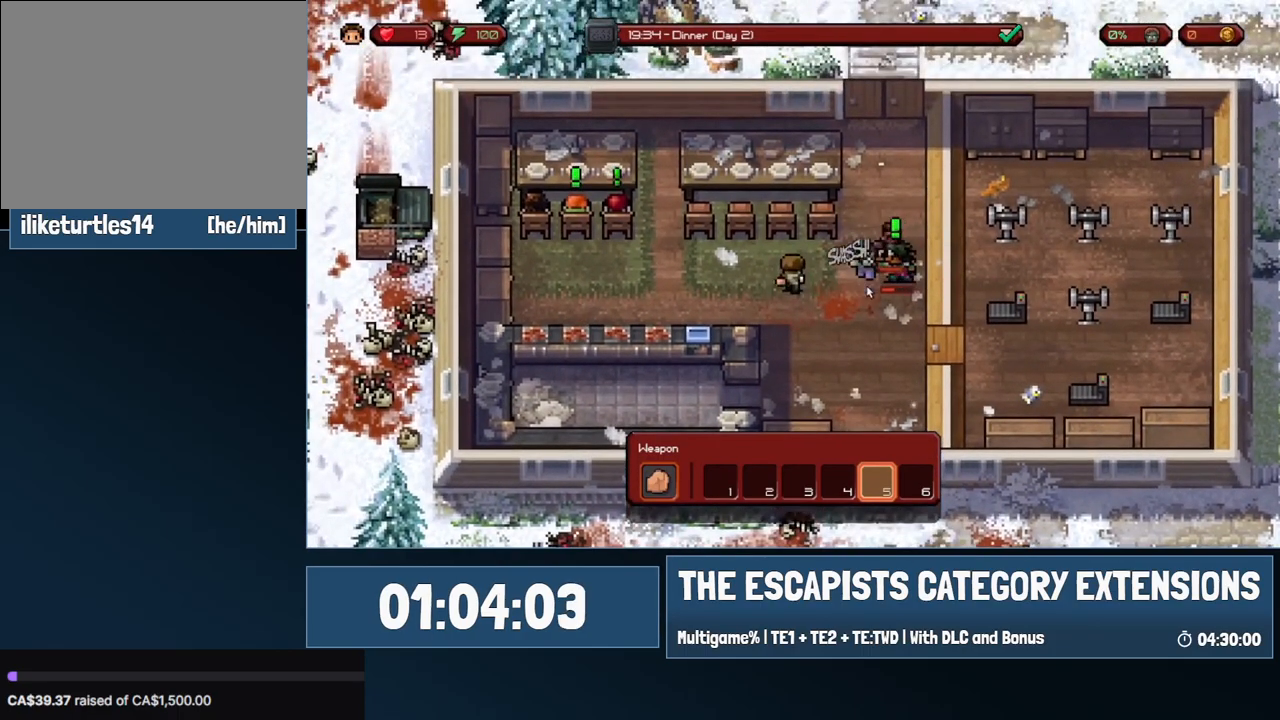
{"keys": [], "mouse": [], "events": [[50, "d", "down"], [433, "d", "up"]]}
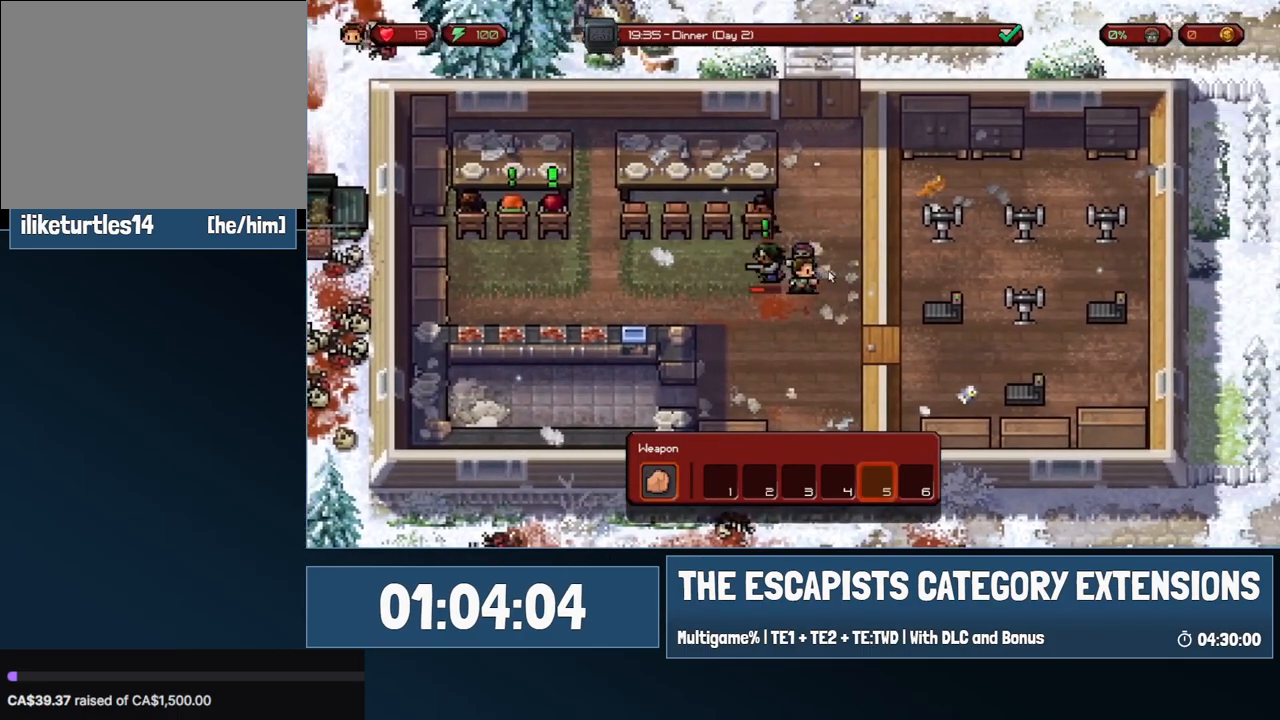
{"keys": [], "mouse": [], "events": [[17, "mouse_left", "down"], [67, "mouse_left", "up"]]}
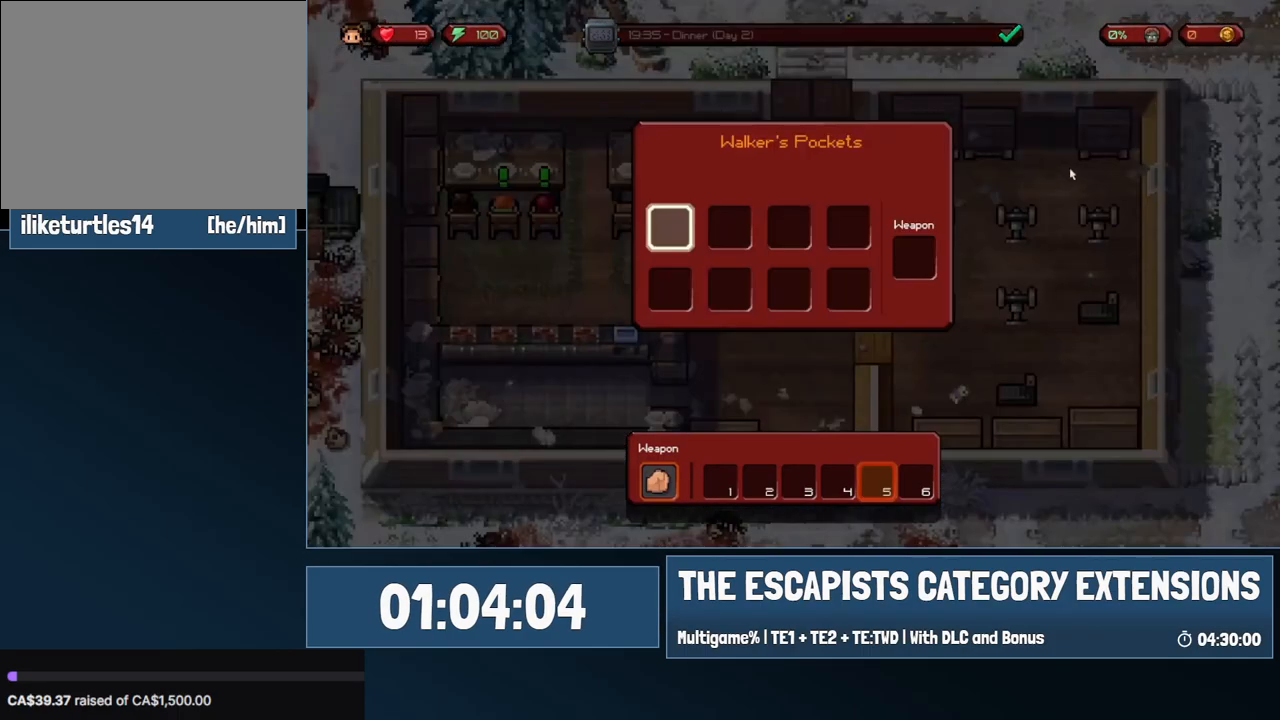
{"keys": ["w"], "mouse": [], "events": [[33, "mouse_left", "down"], [83, "mouse_left", "up"], [167, "w", "down"], [217, "d", "down"], [367, "d", "up"]]}
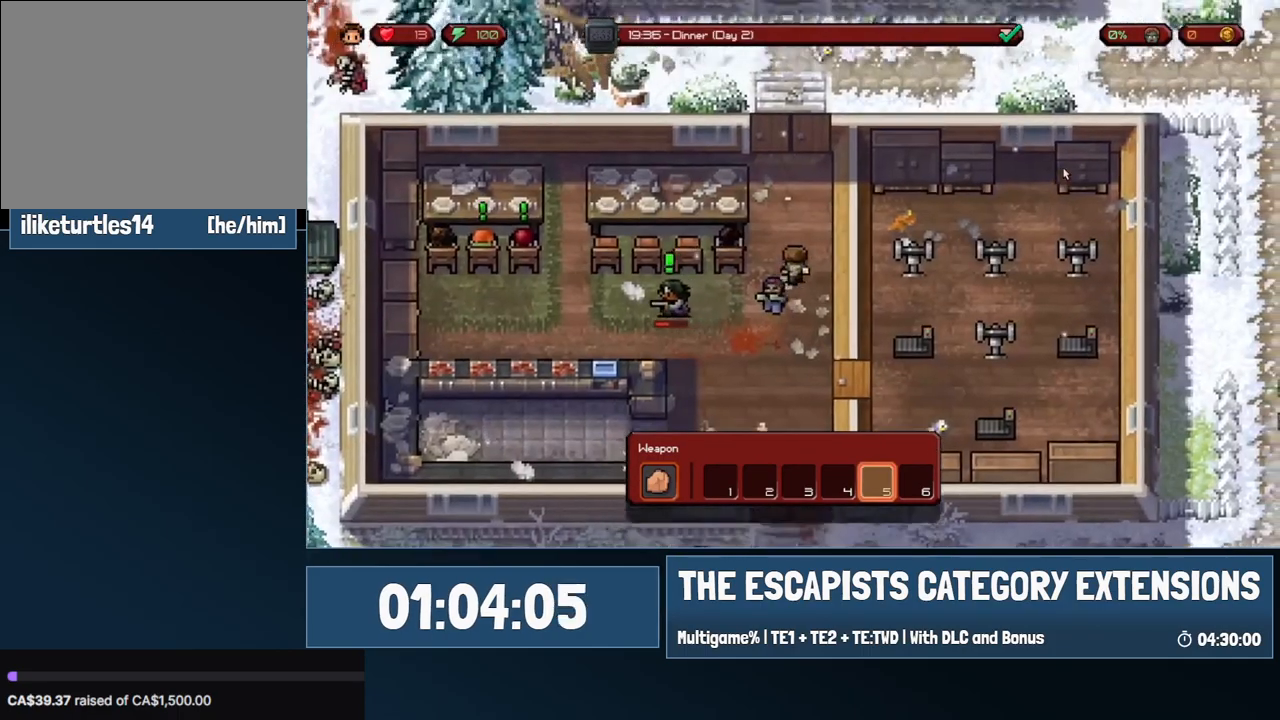
{"keys": ["w"], "mouse": [], "events": []}
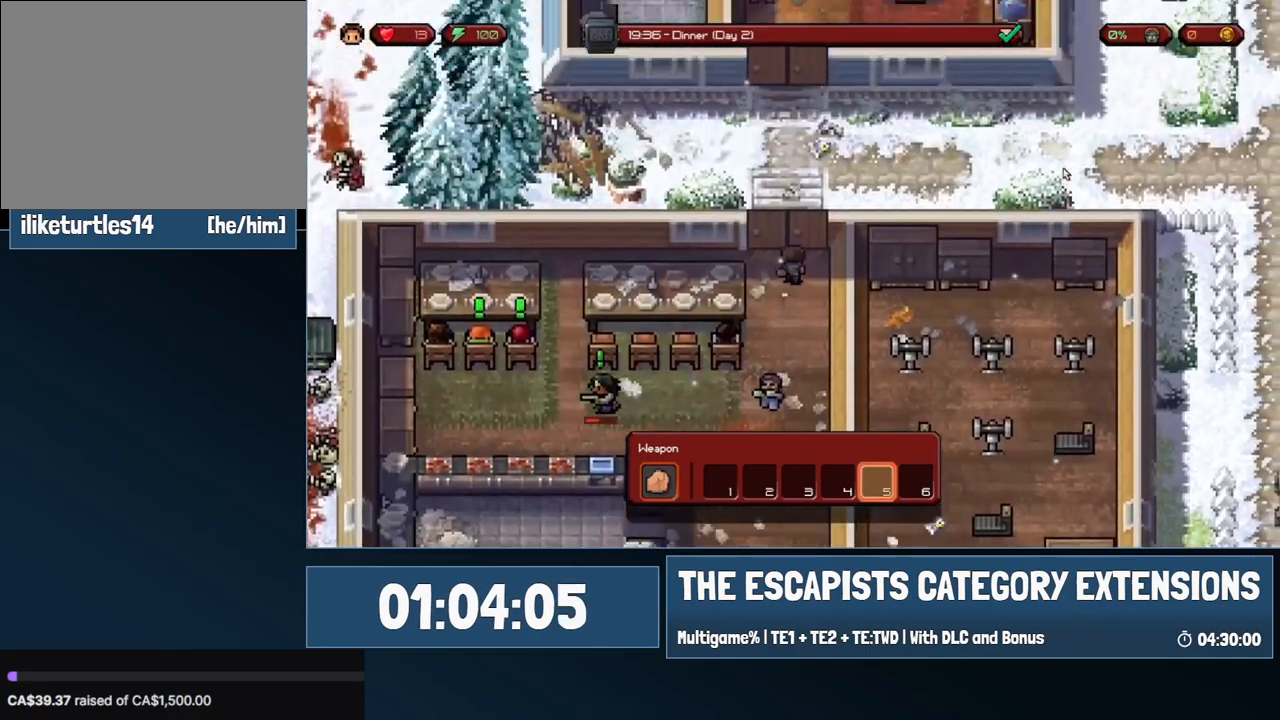
{"keys": ["d", "w"], "mouse": [], "events": [[167, "d", "down"]]}
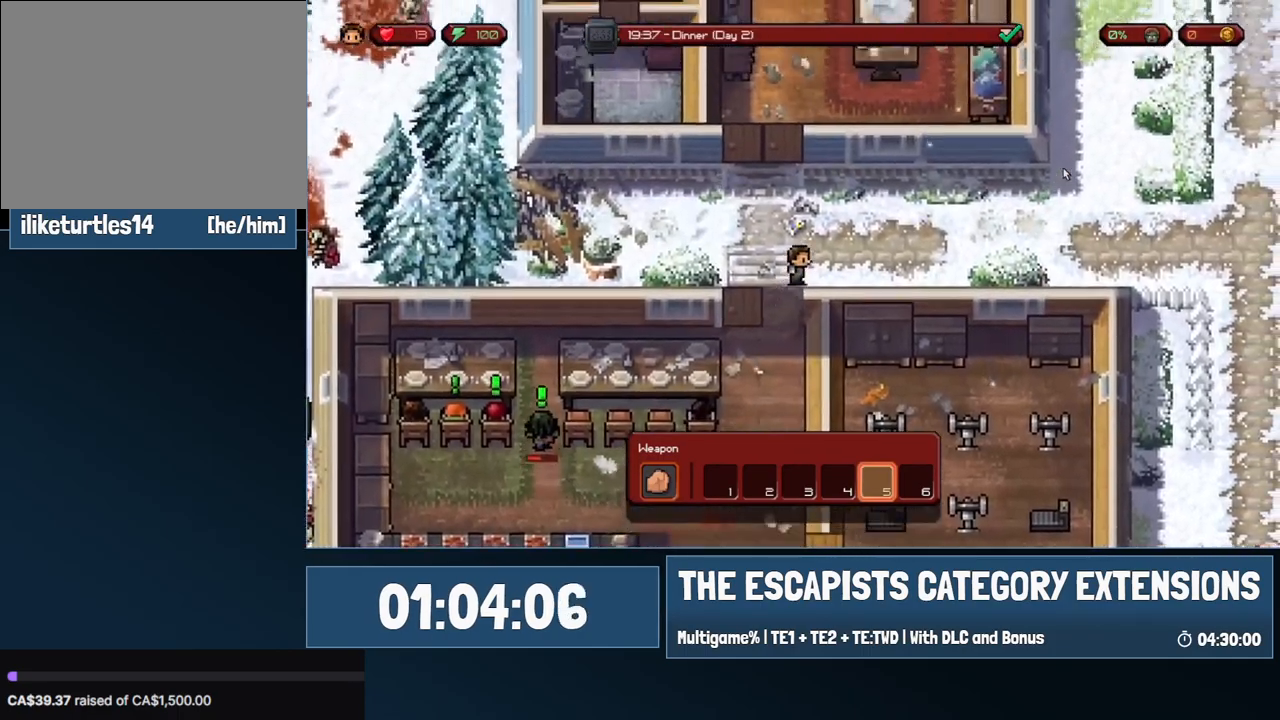
{"keys": ["d"], "mouse": [], "events": [[500, "w", "up"]]}
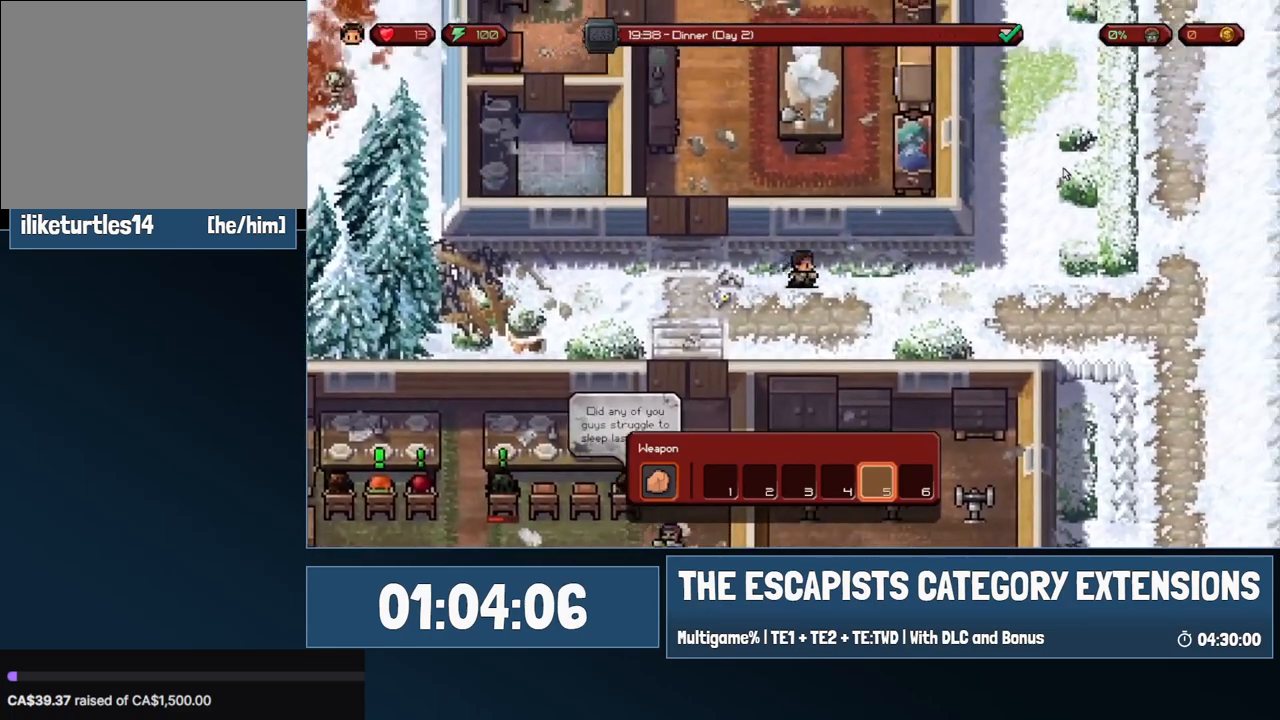
{"keys": ["d", "s"], "mouse": [], "events": [[467, "s", "down"]]}
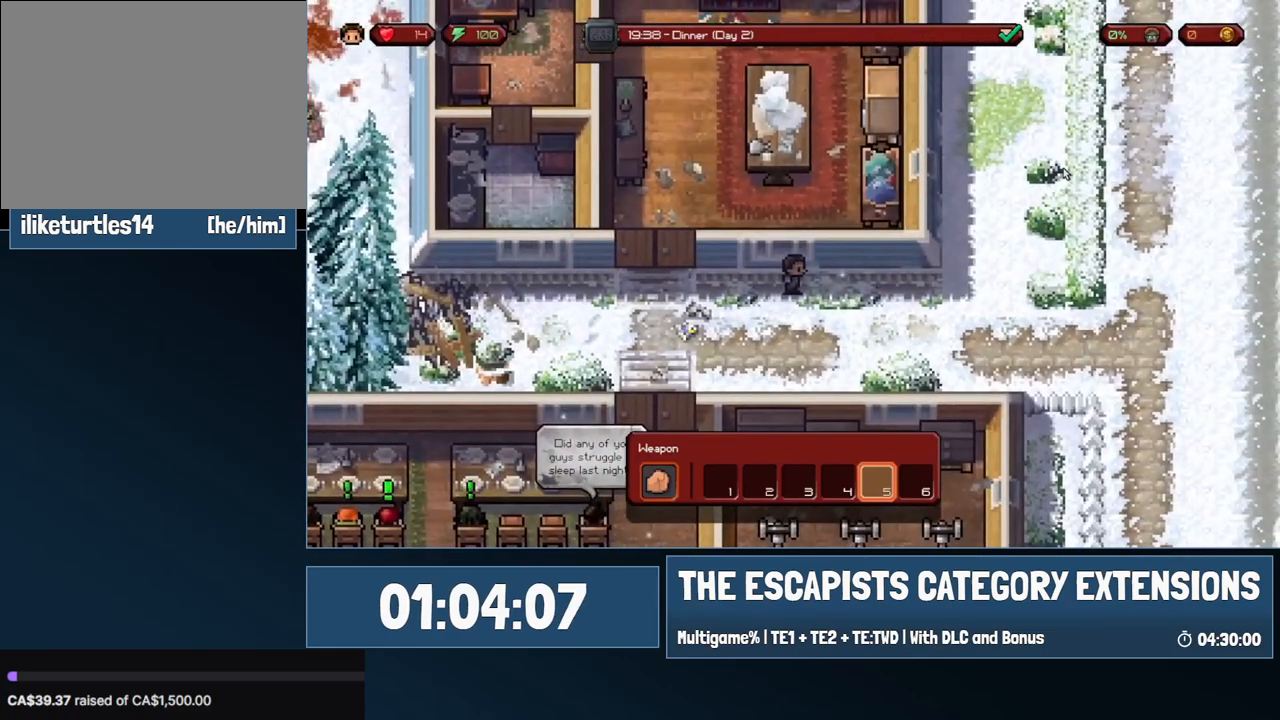
{"keys": ["s"], "mouse": [], "events": [[433, "d", "up"]]}
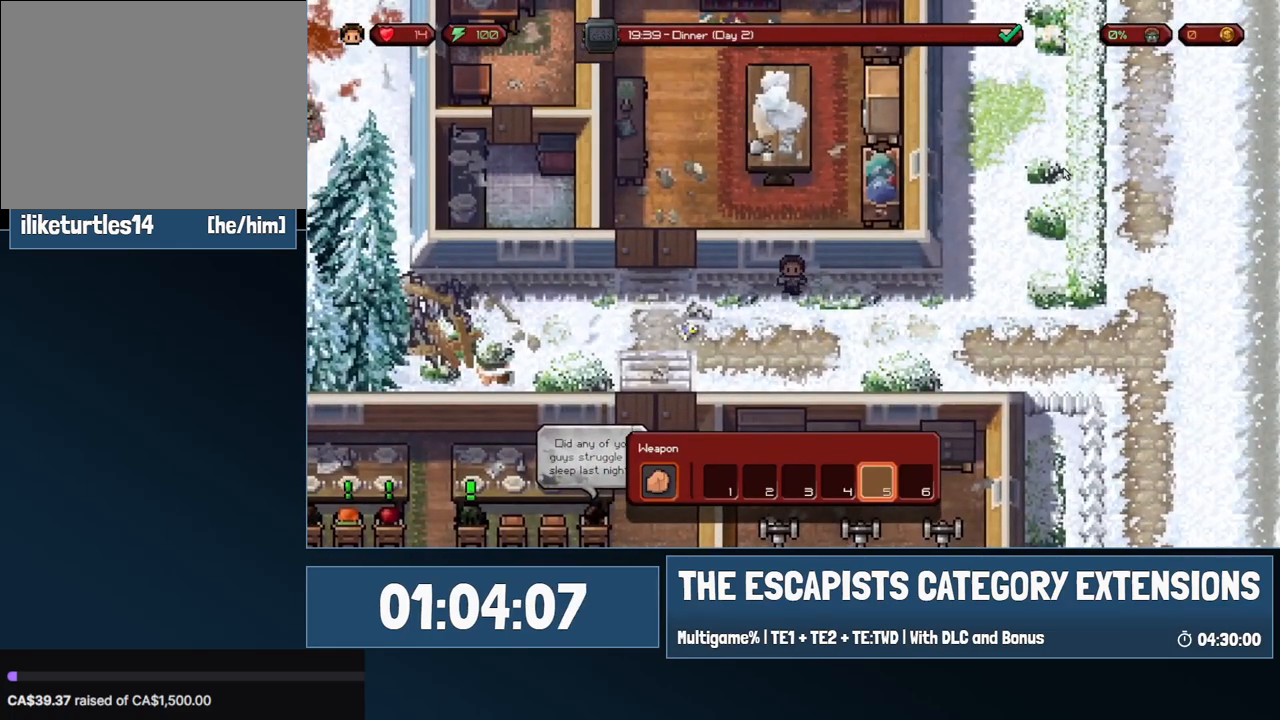
{"keys": ["d"], "mouse": [], "events": [[83, "d", "down"], [417, "s", "up"]]}
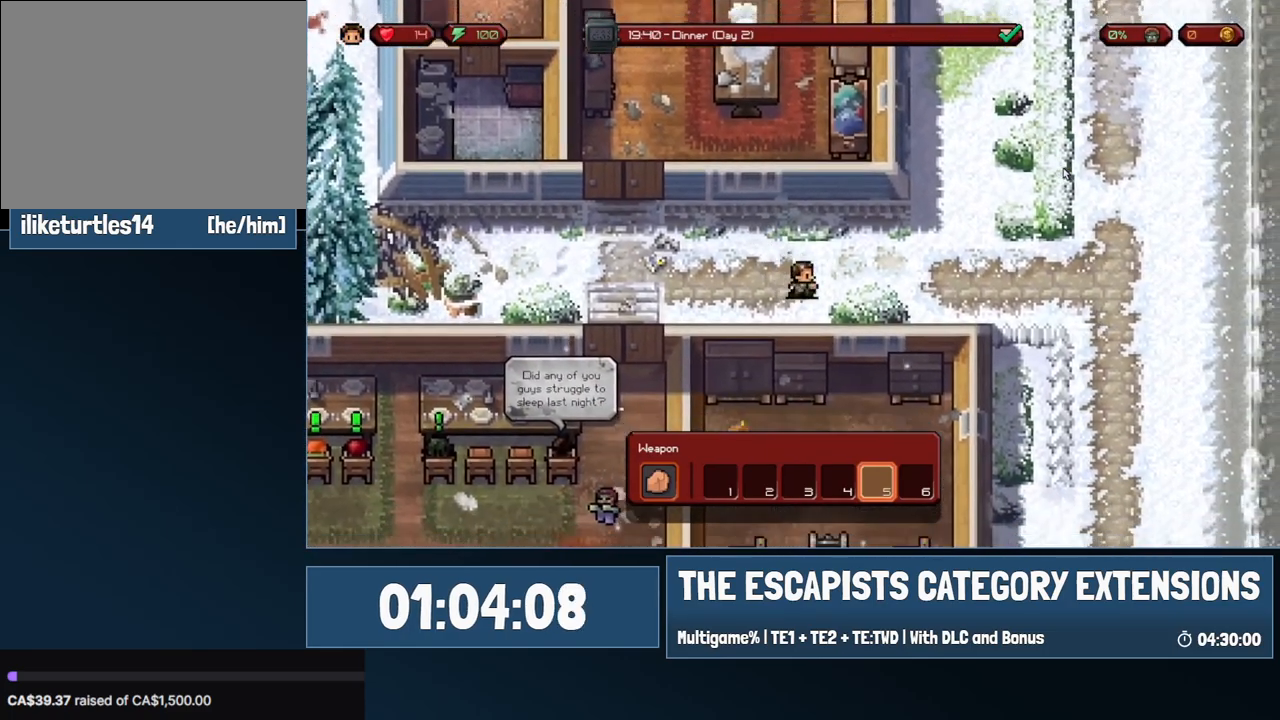
{"keys": ["d"], "mouse": [], "events": []}
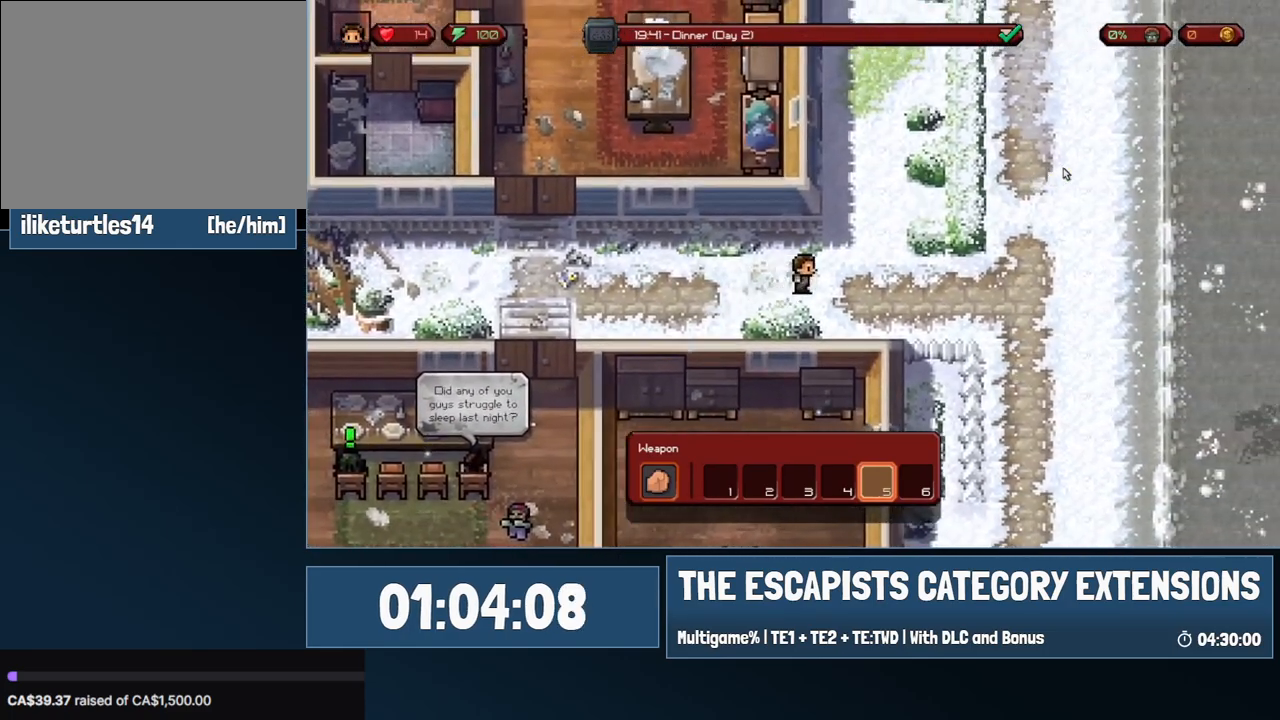
{"keys": ["d"], "mouse": [], "events": []}
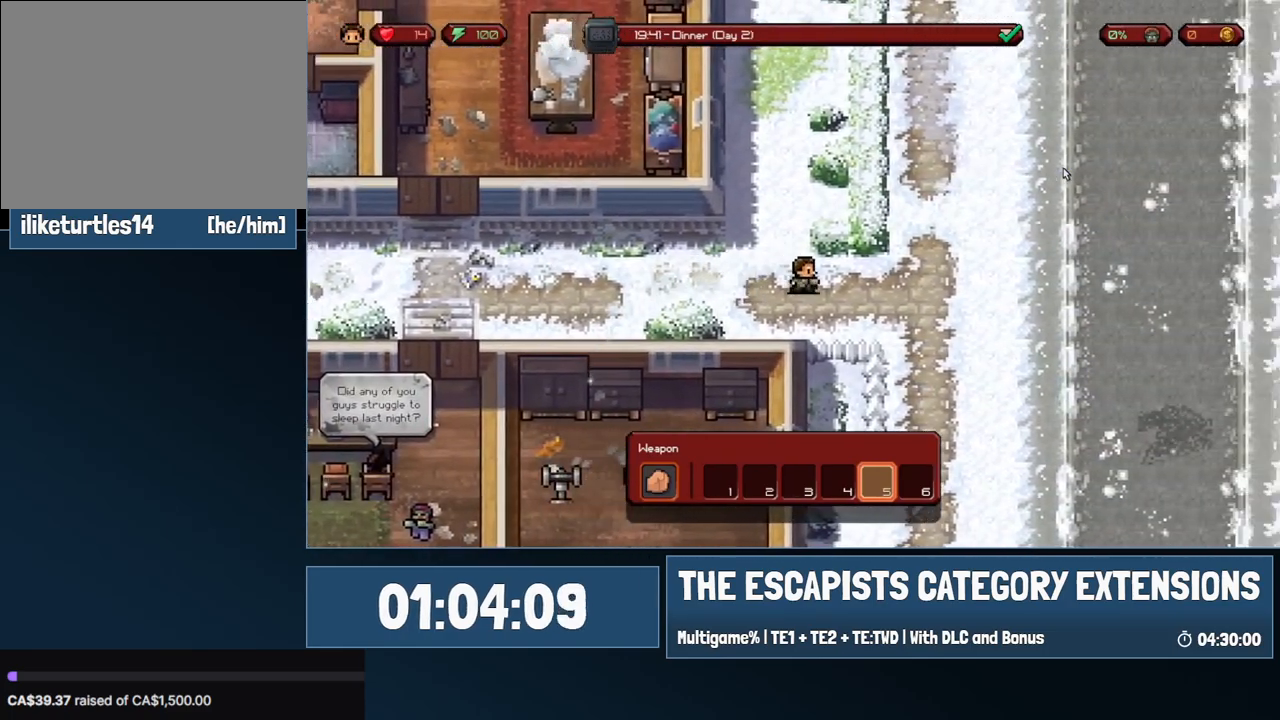
{"keys": ["d"], "mouse": [], "events": []}
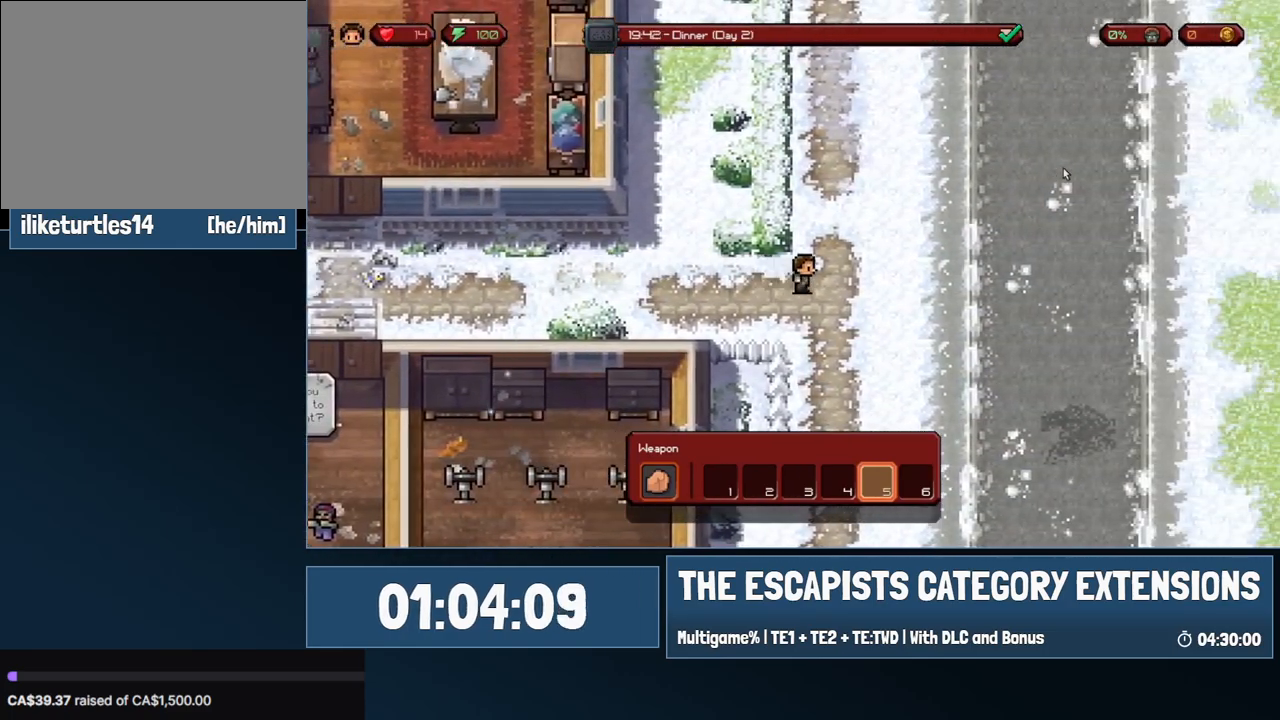
{"keys": ["d", "w"], "mouse": [], "events": [[383, "w", "down"]]}
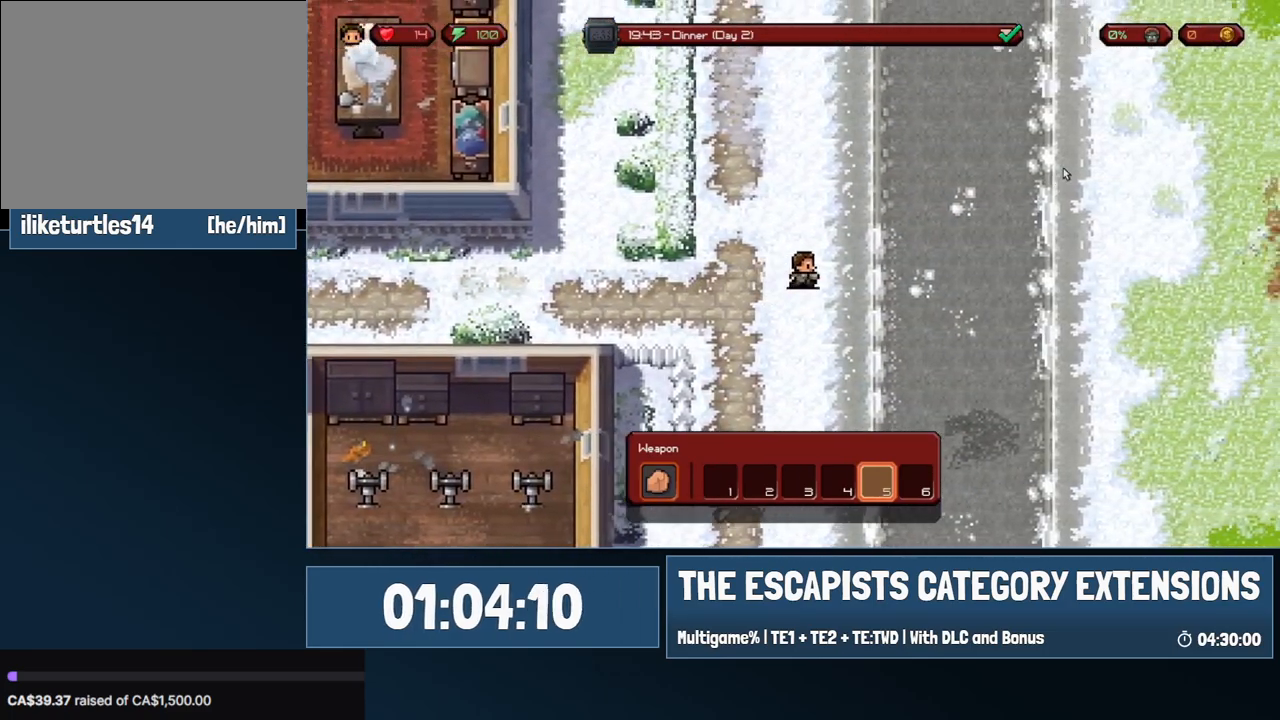
{"keys": ["d", "w"], "mouse": [], "events": []}
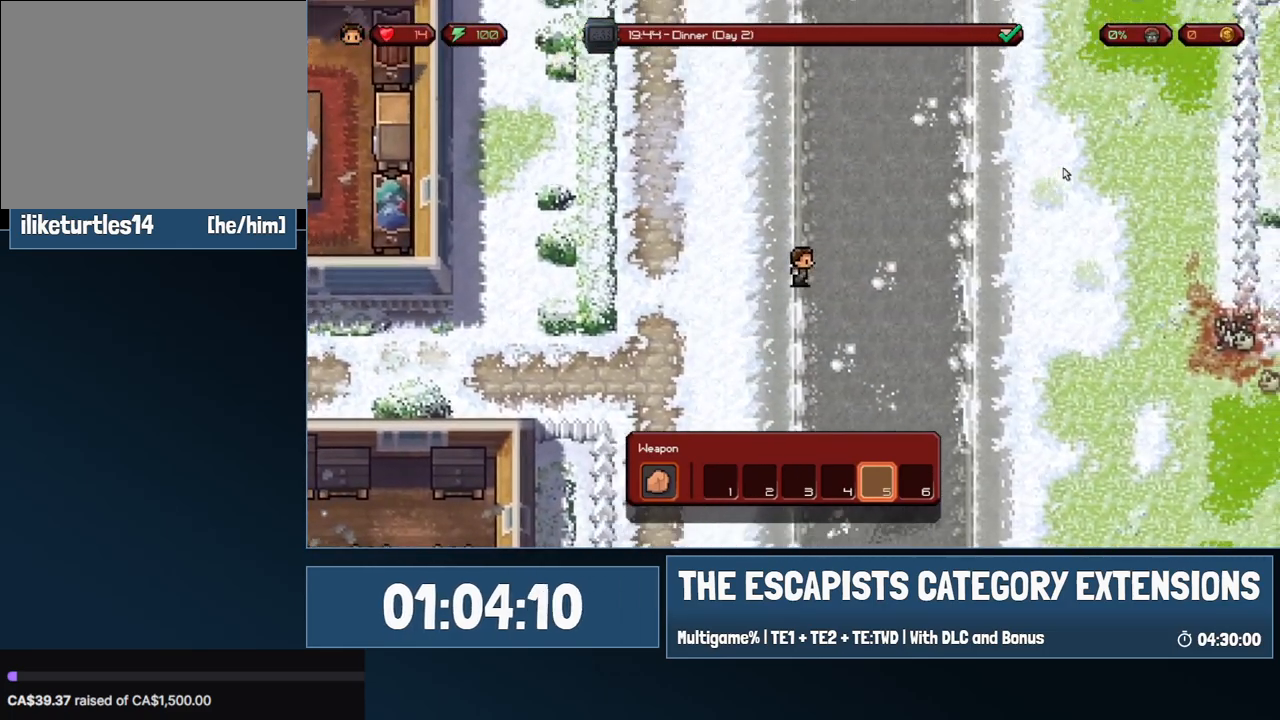
{"keys": ["d", "w"], "mouse": [], "events": []}
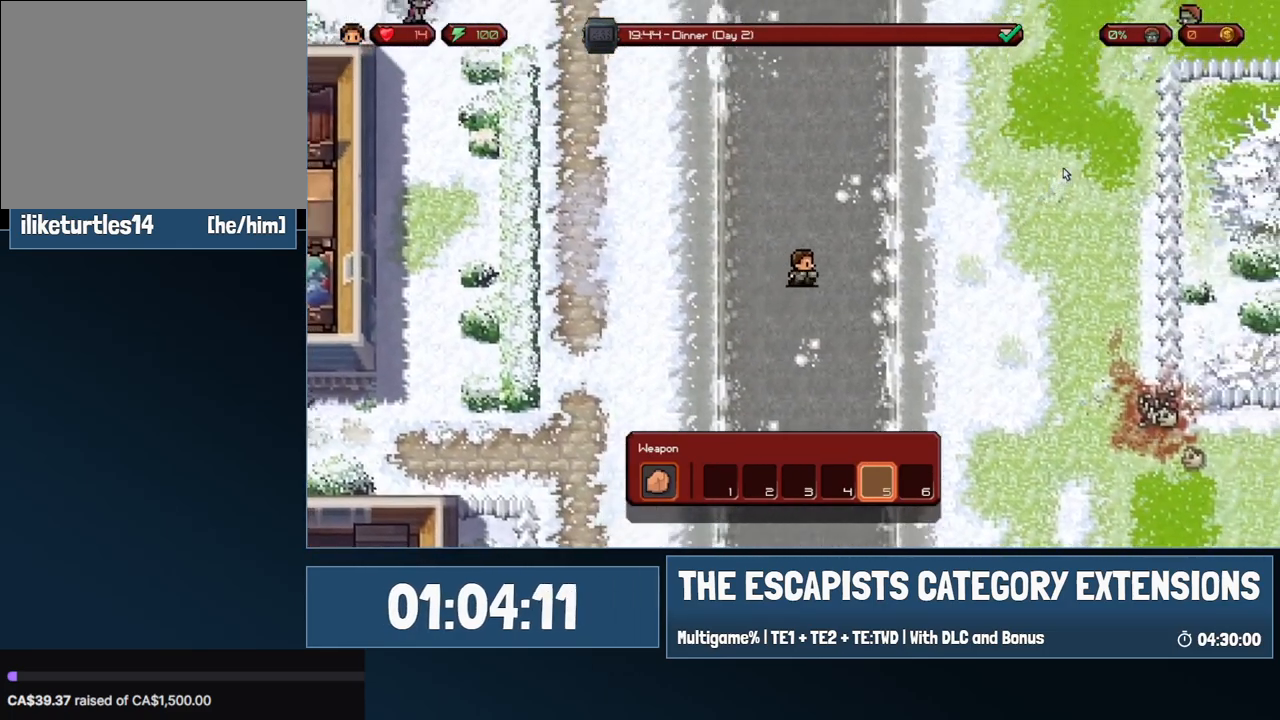
{"keys": ["d", "w"], "mouse": [], "events": []}